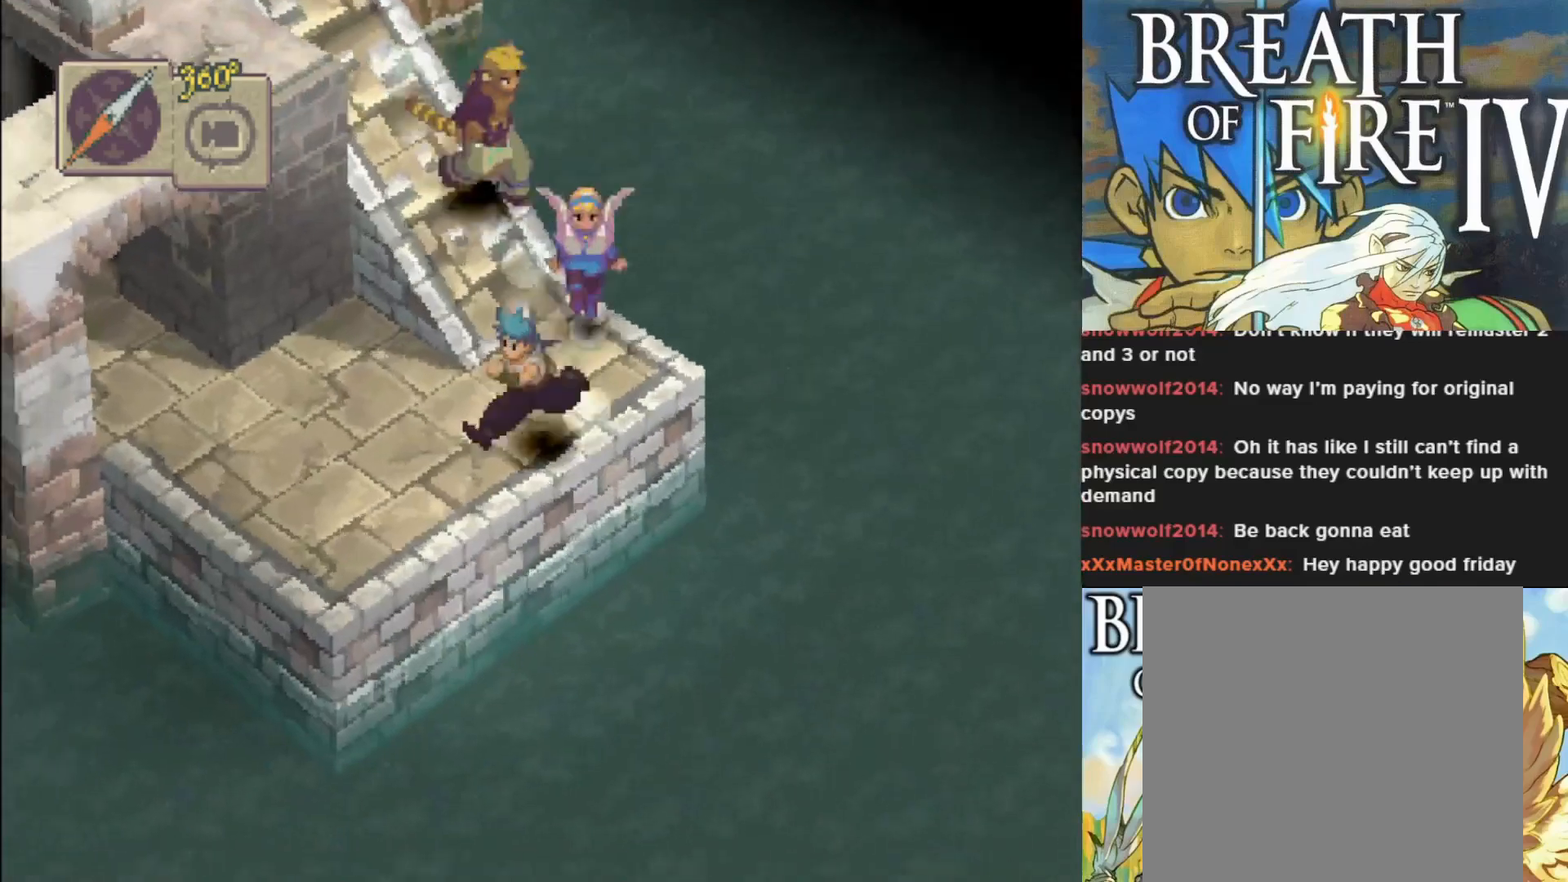
Gameplay with a controller (PlayStation layout); each line is a JSON object with the inputs held at the frame after it. "events" lists button and stick changes between this image and that frame as [ms after this image, input, new state], when the widget could be followed in between. Not read: right_stick.
{"buttons": ["CIRCLE"], "left_stick": "left", "events": []}
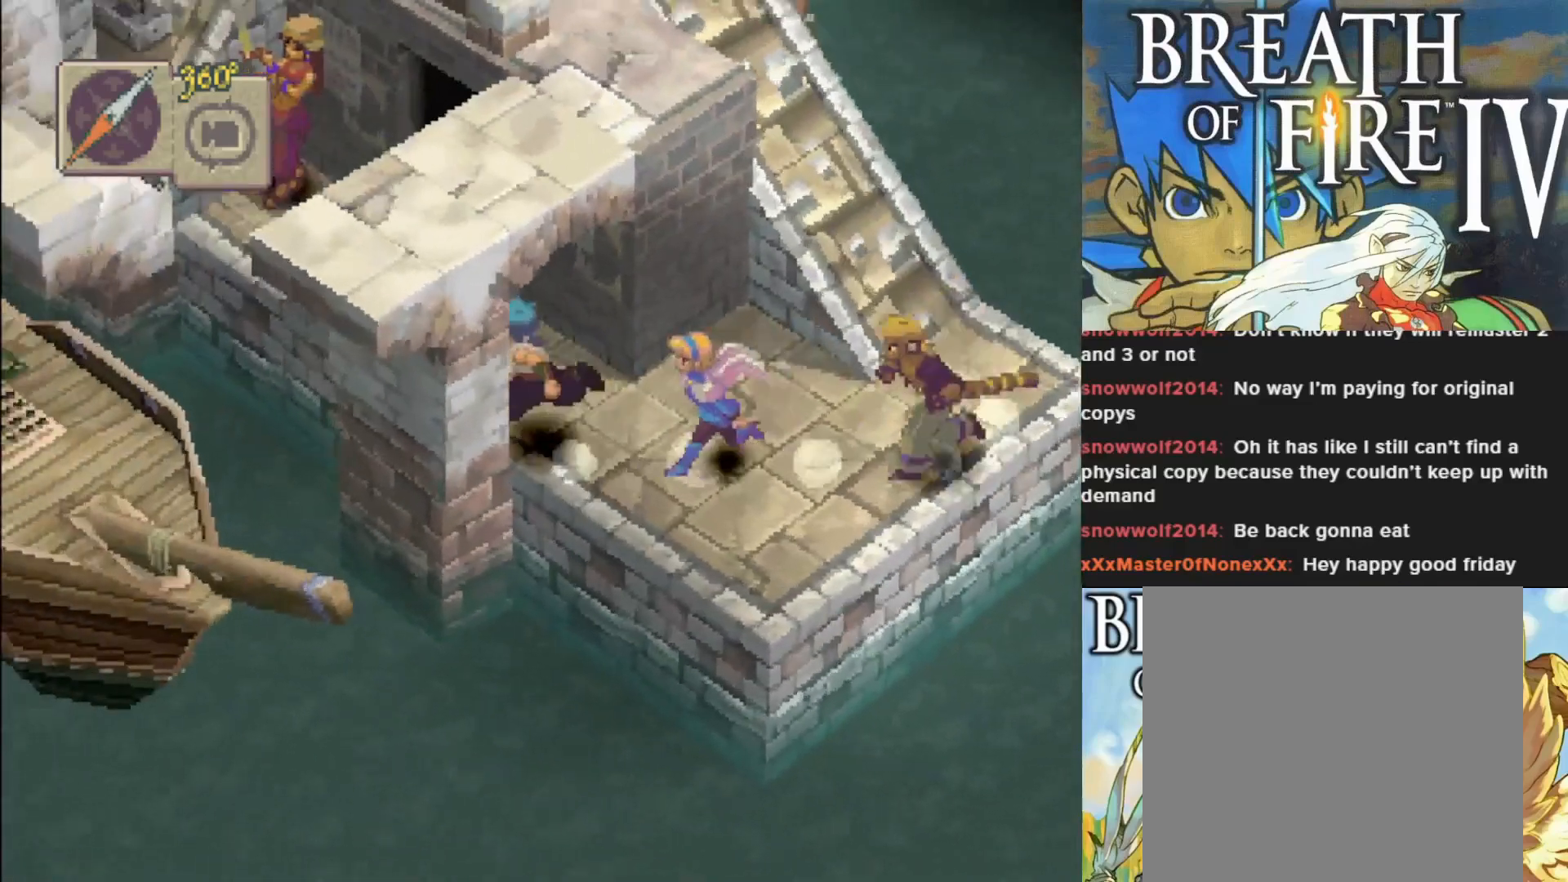
{"buttons": [], "left_stick": "up-left", "events": [[83, "left_stick", "up-left"], [400, "CIRCLE", "up"]]}
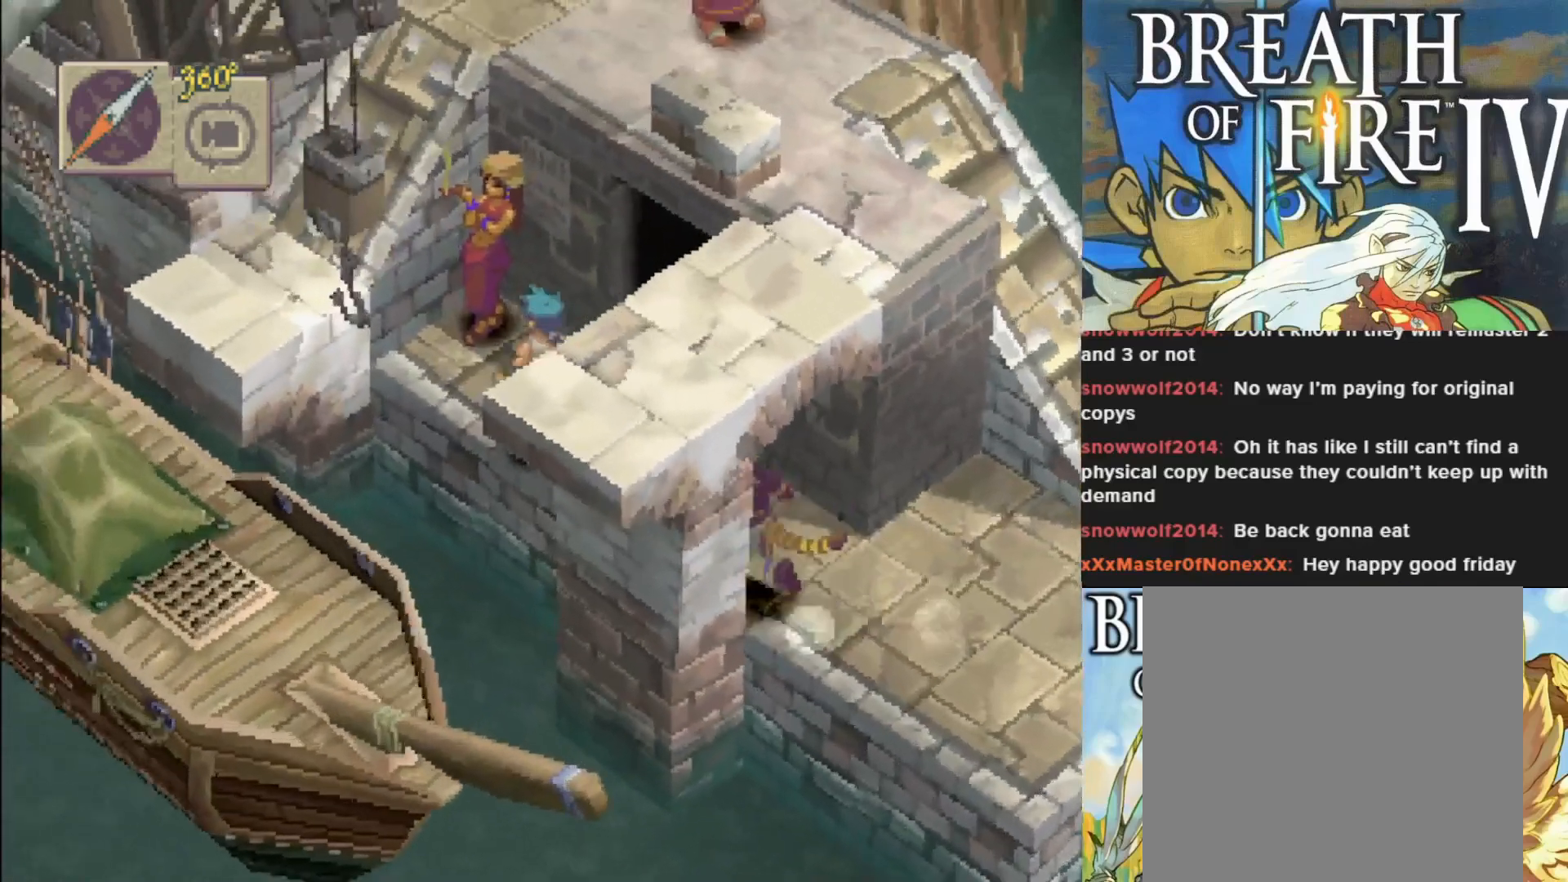
{"buttons": [], "left_stick": "center", "events": [[250, "left_stick", "center"]]}
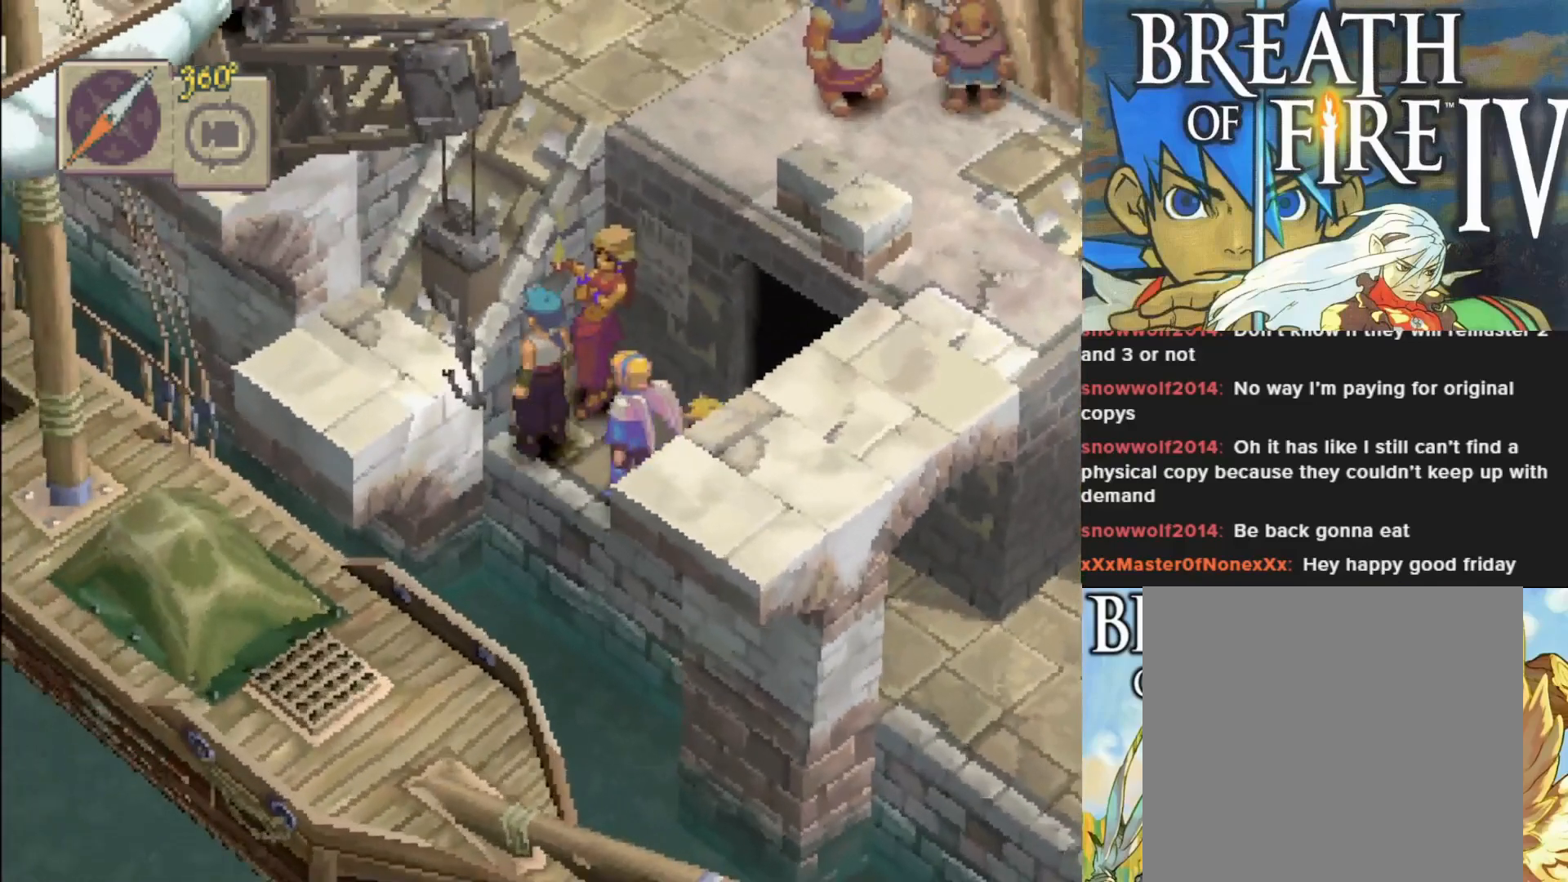
{"buttons": [], "left_stick": "center", "events": [[83, "left_stick", "up"], [167, "left_stick", "up-right"], [300, "CROSS", "down"], [450, "CROSS", "up"], [467, "left_stick", "center"]]}
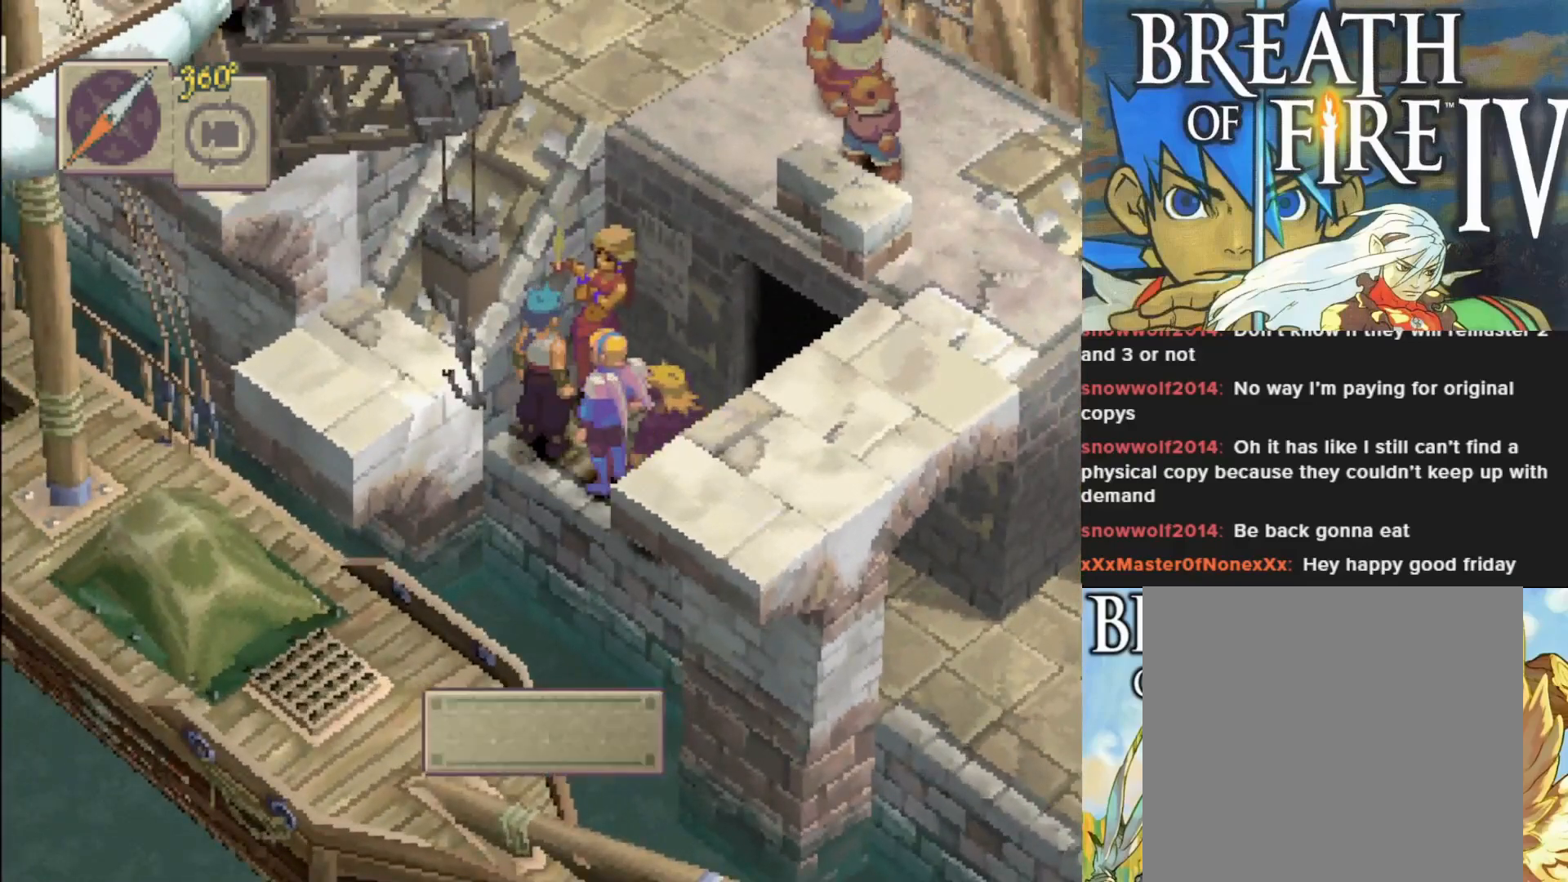
{"buttons": ["CROSS"], "left_stick": "center", "events": [[383, "CROSS", "down"]]}
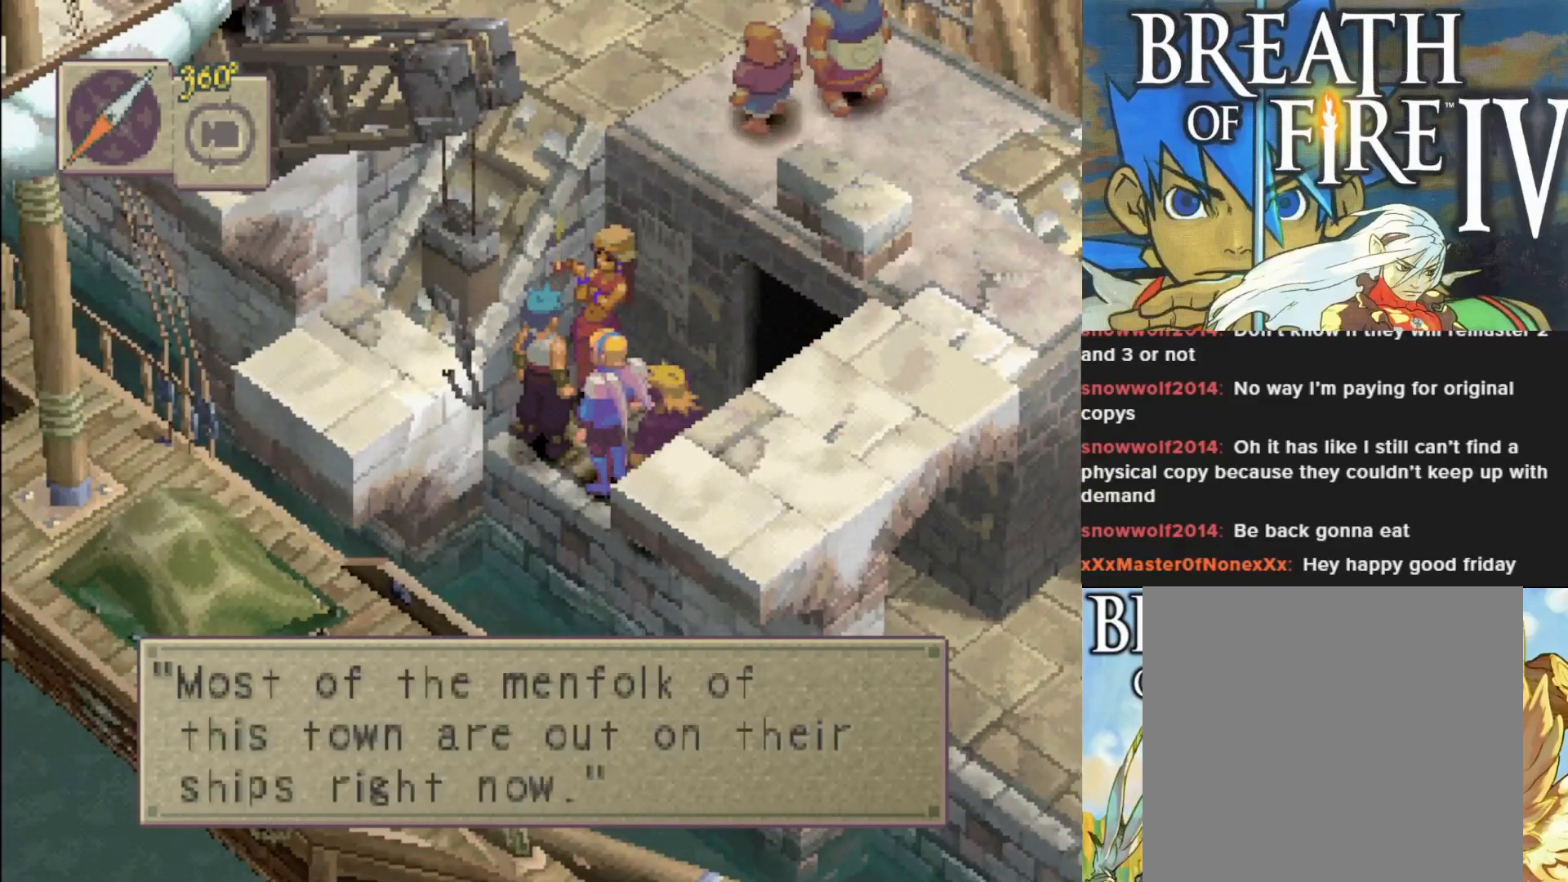
{"buttons": [], "left_stick": "center", "events": [[33, "CROSS", "up"]]}
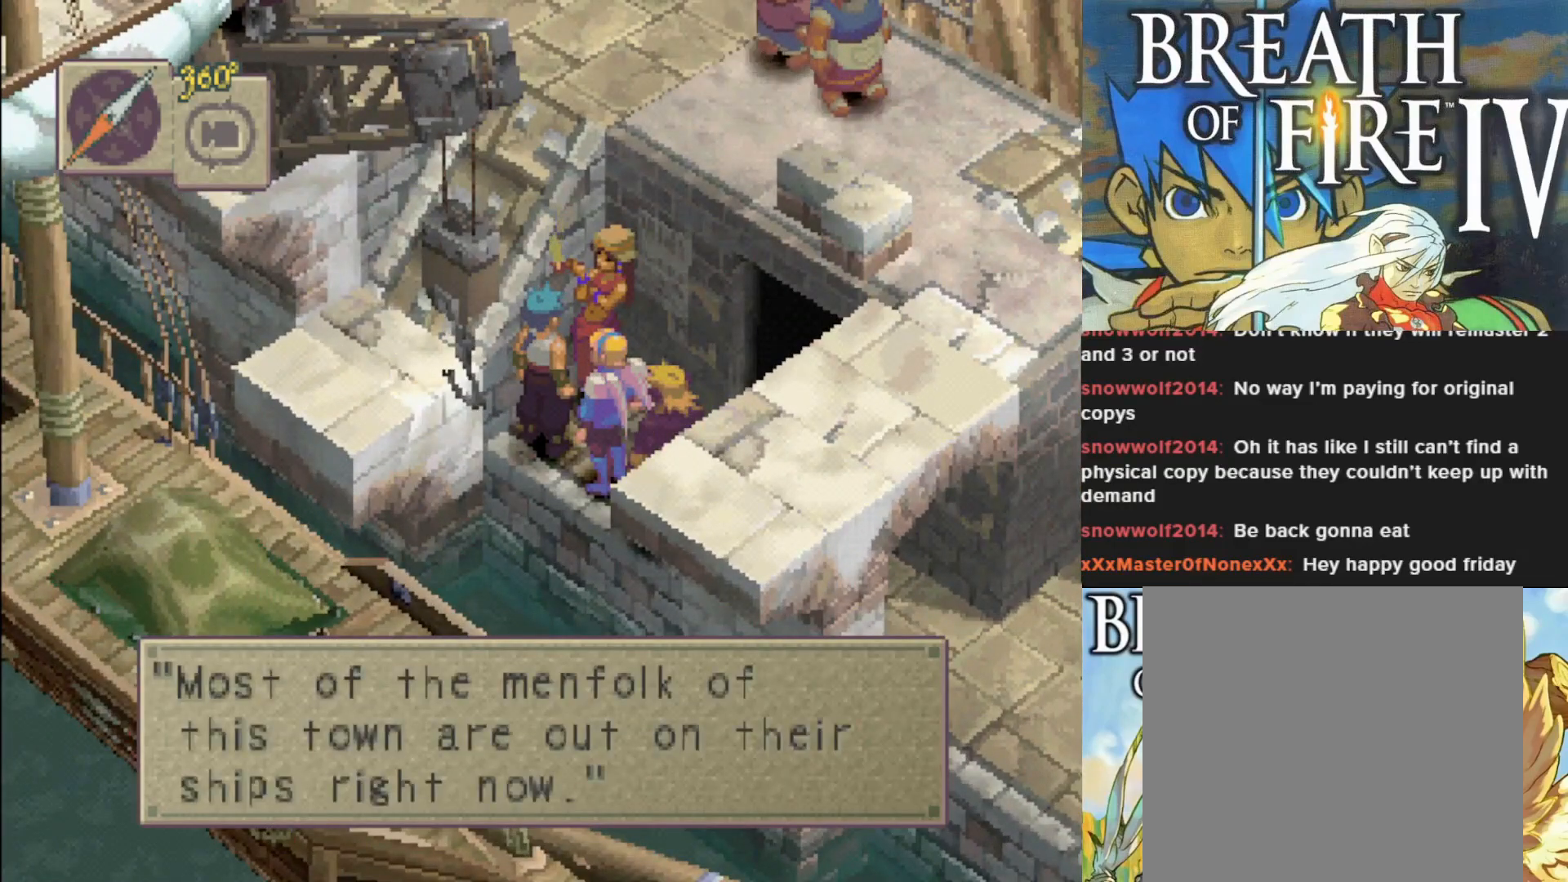
{"buttons": [], "left_stick": "center", "events": []}
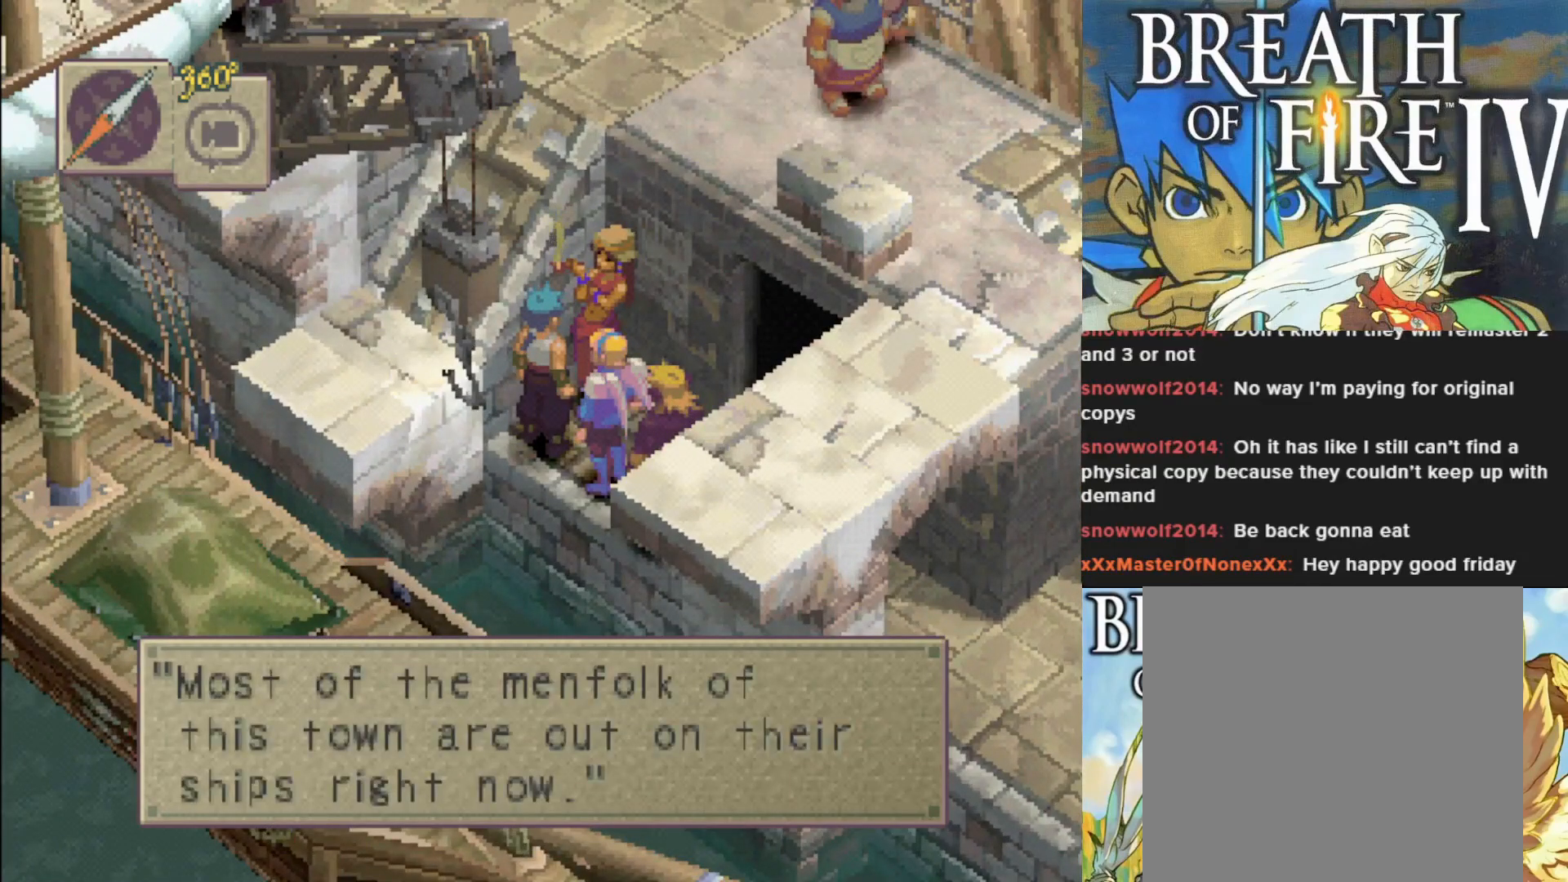
{"buttons": [], "left_stick": "center", "events": []}
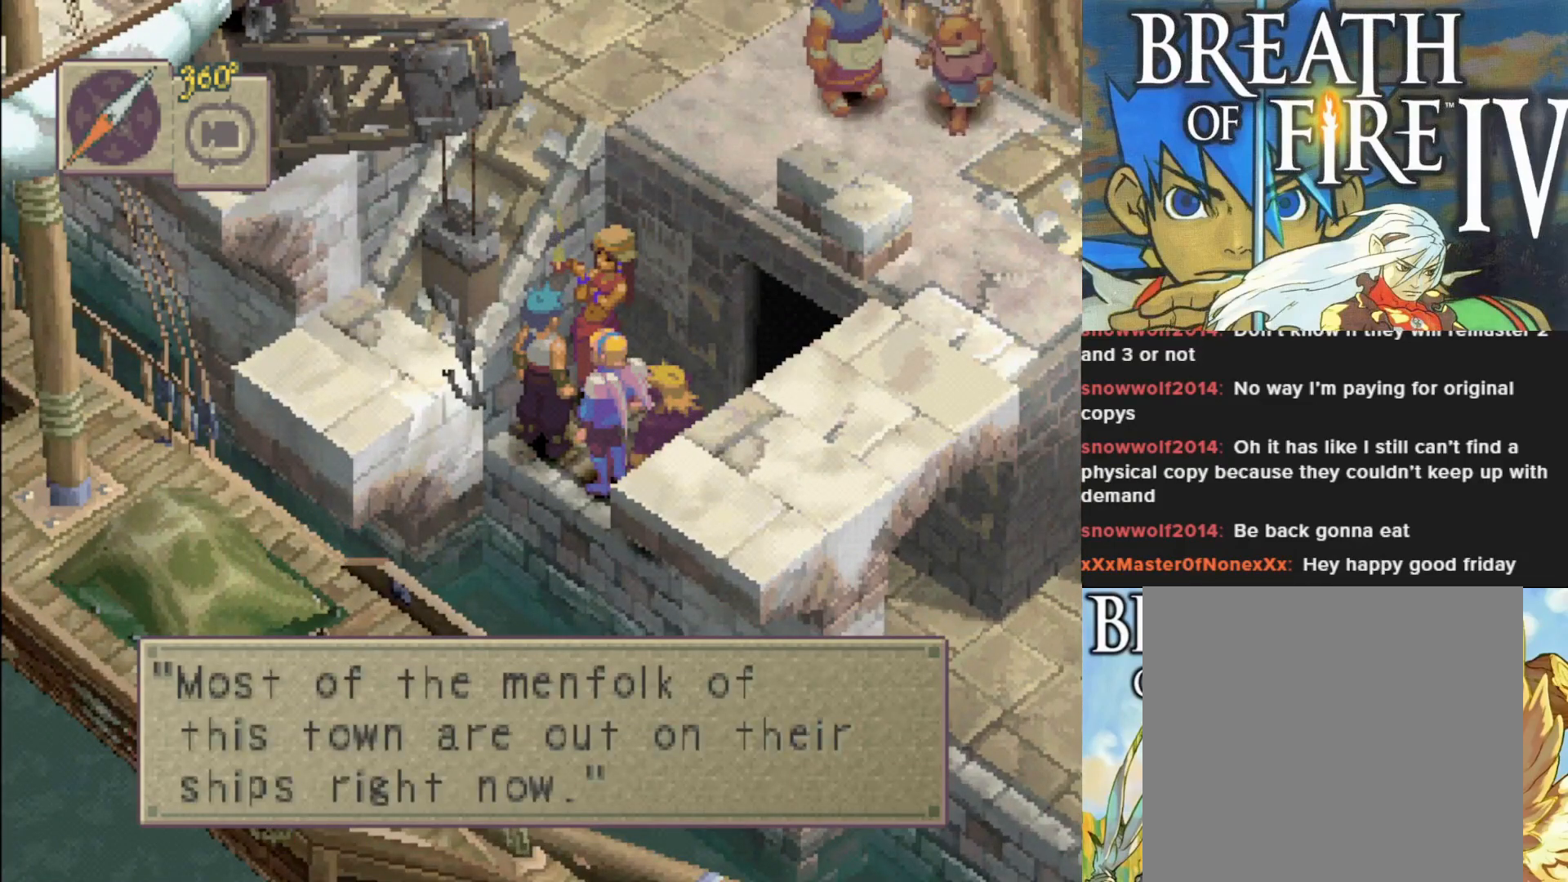
{"buttons": [], "left_stick": "center", "events": []}
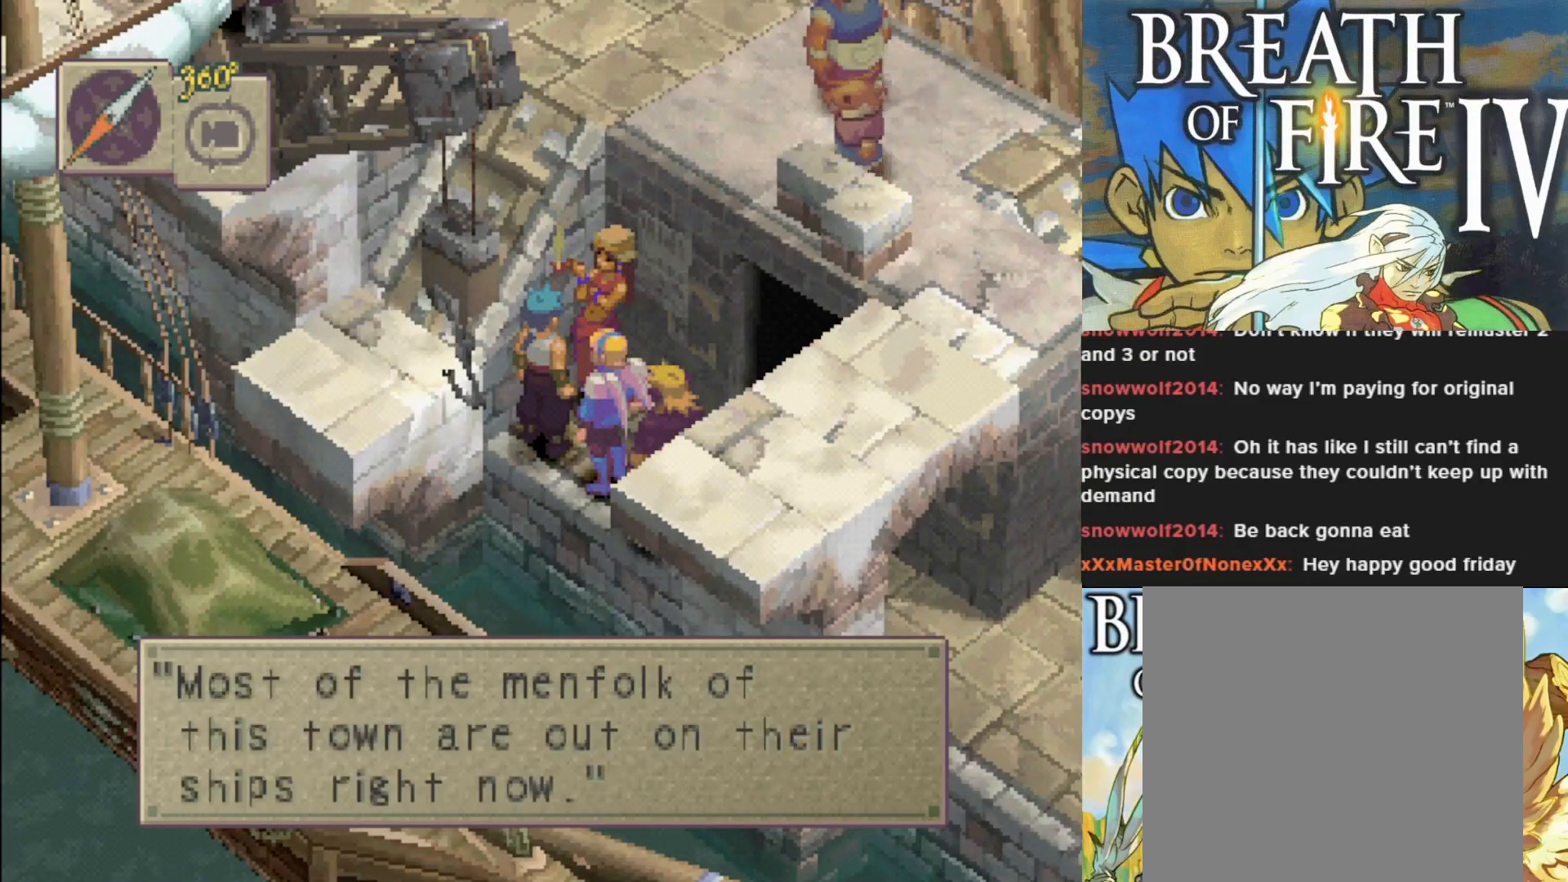
{"buttons": [], "left_stick": "center", "events": []}
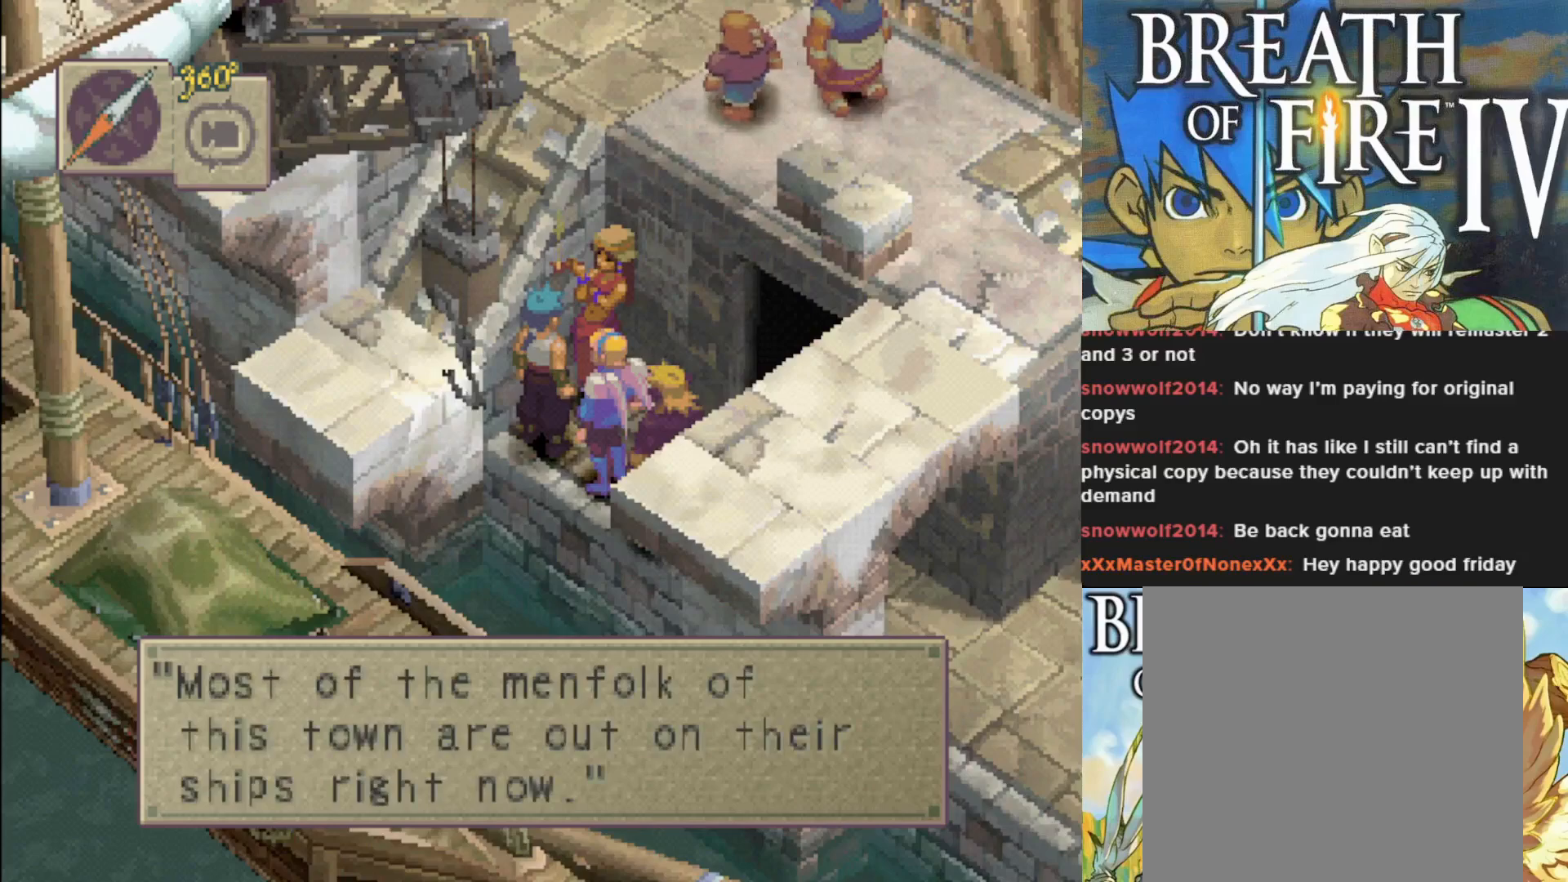
{"buttons": [], "left_stick": "center", "events": []}
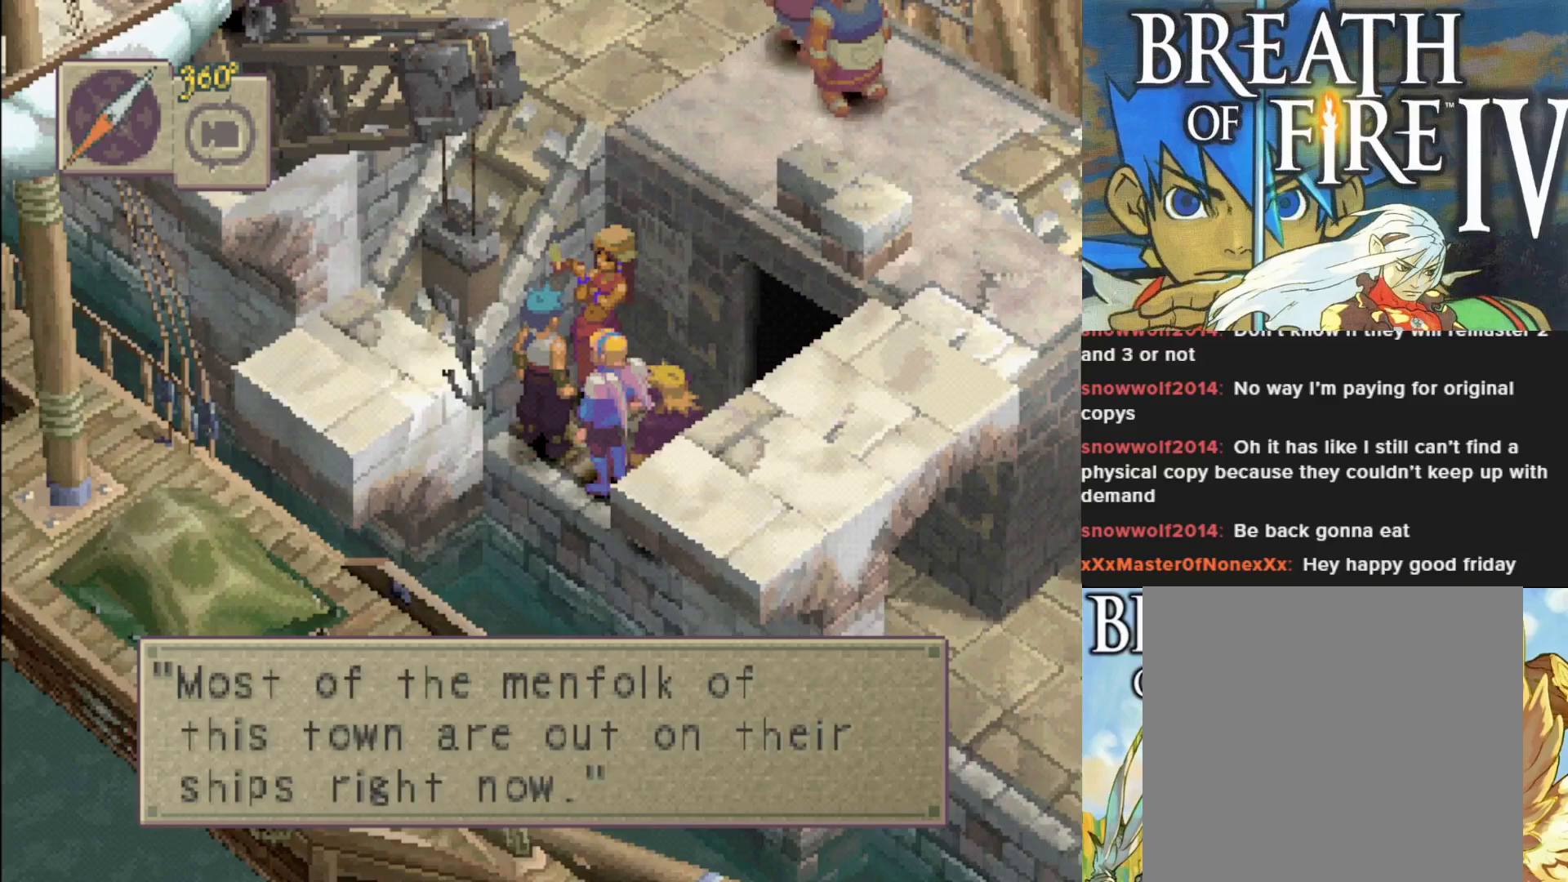
{"buttons": [], "left_stick": "center", "events": []}
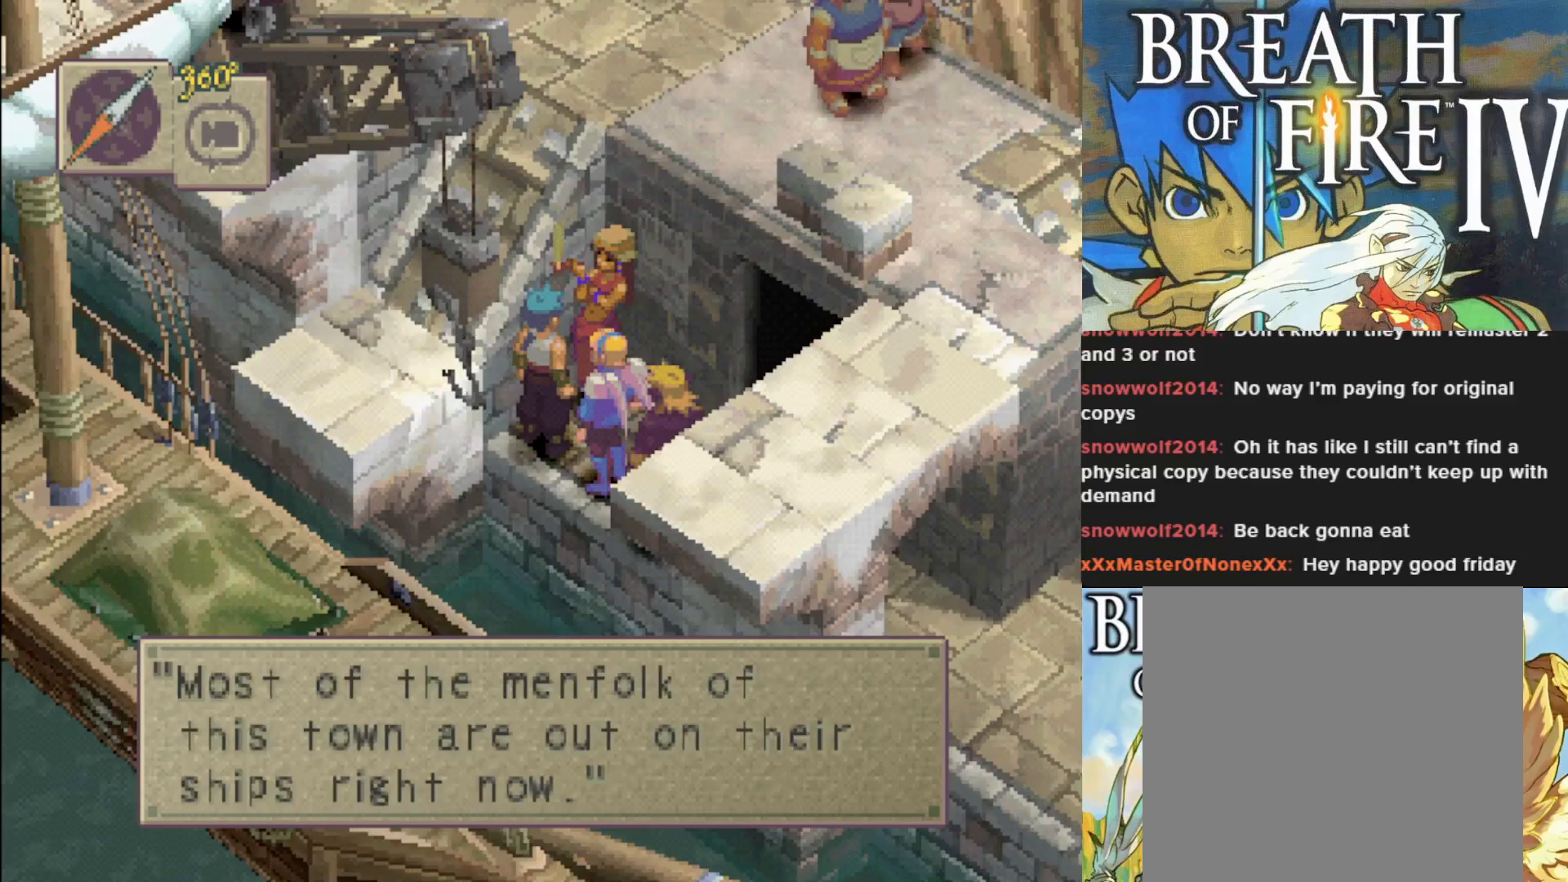
{"buttons": [], "left_stick": "center", "events": []}
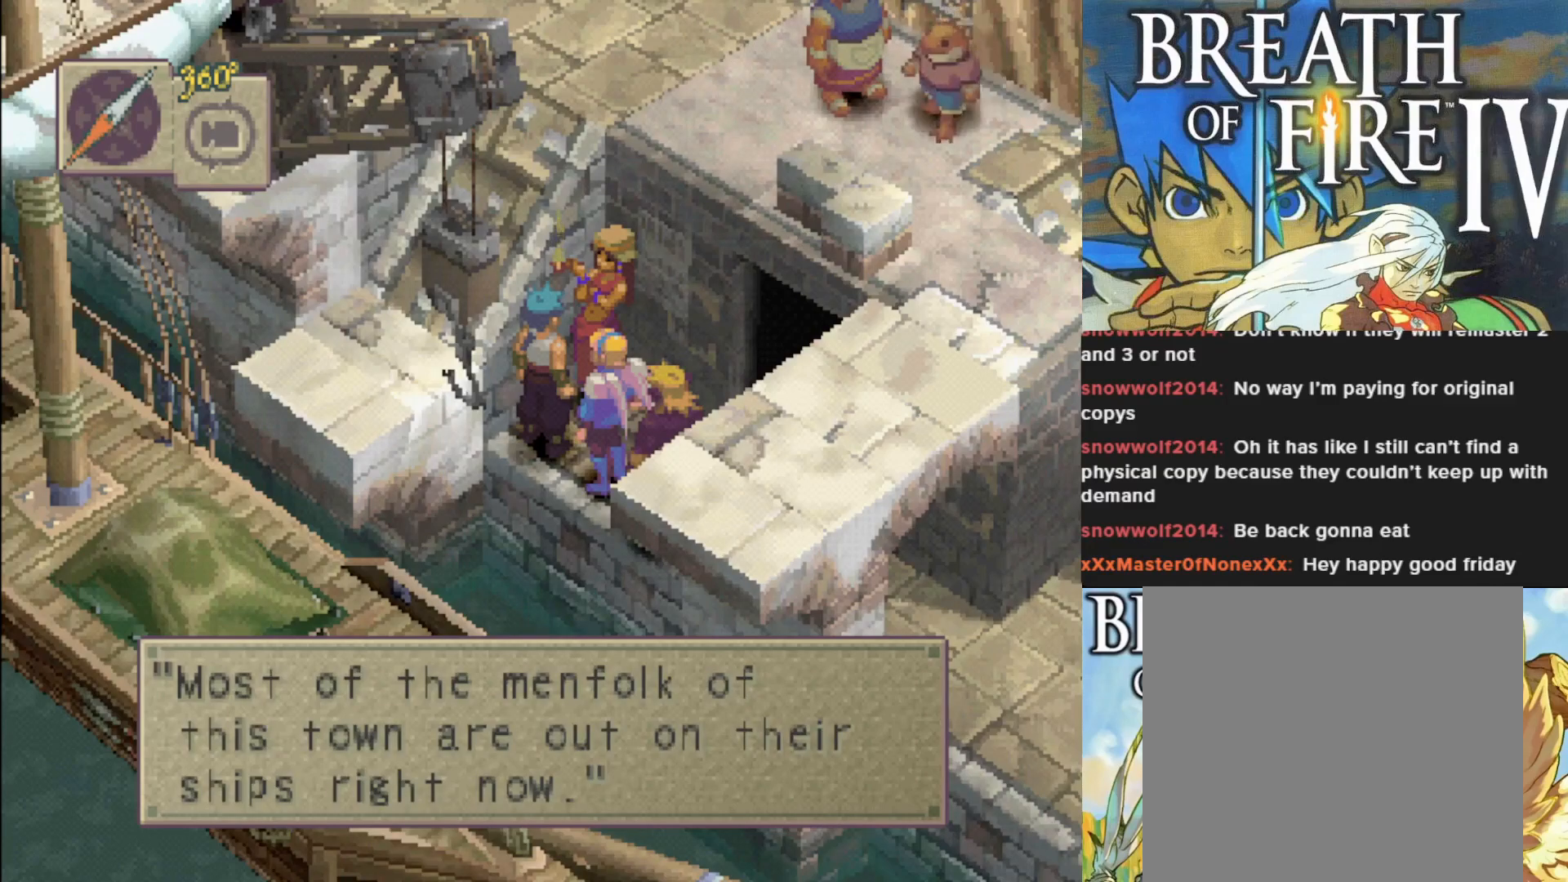
{"buttons": [], "left_stick": "center", "events": [[350, "CROSS", "down"], [467, "CROSS", "up"]]}
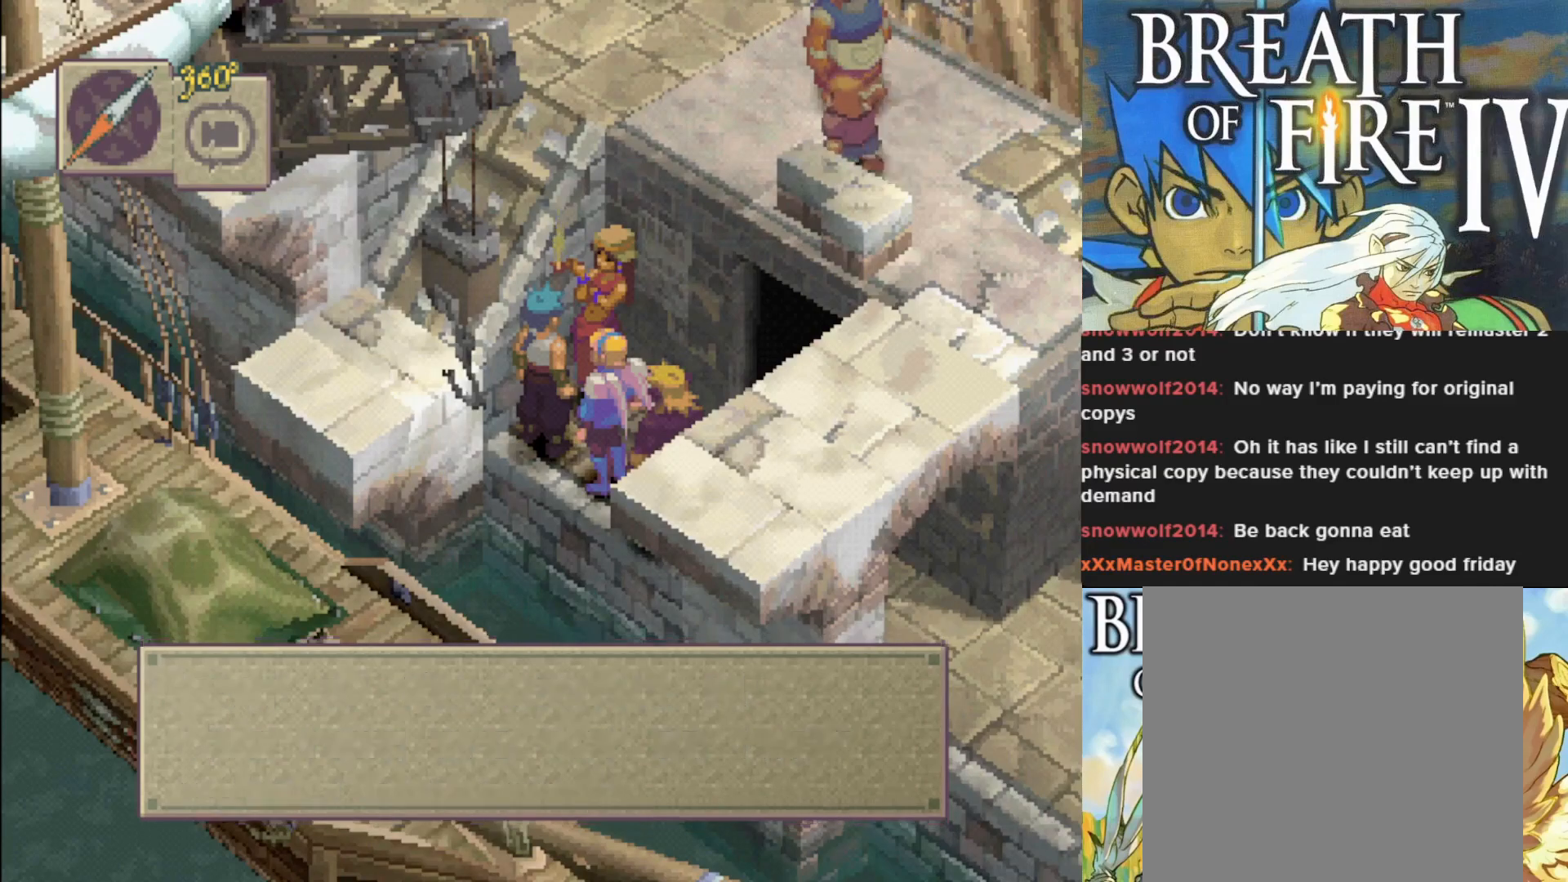
{"buttons": [], "left_stick": "center", "events": [[200, "CROSS", "down"], [333, "CROSS", "up"]]}
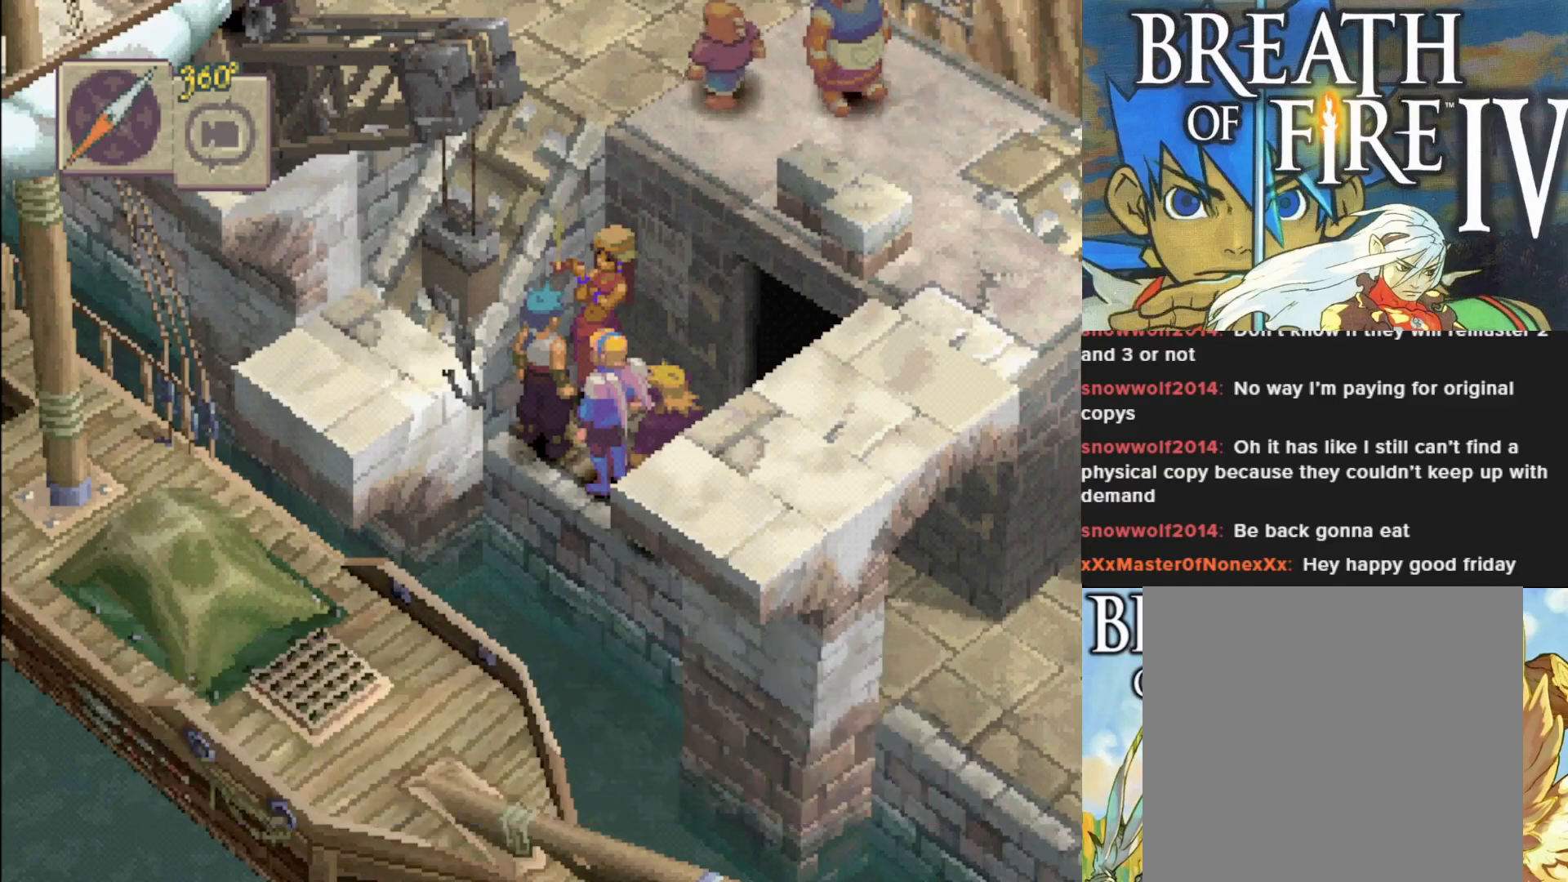
{"buttons": ["CIRCLE"], "left_stick": "right", "events": [[133, "left_stick", "down-right"], [333, "CIRCLE", "down"], [417, "left_stick", "right"]]}
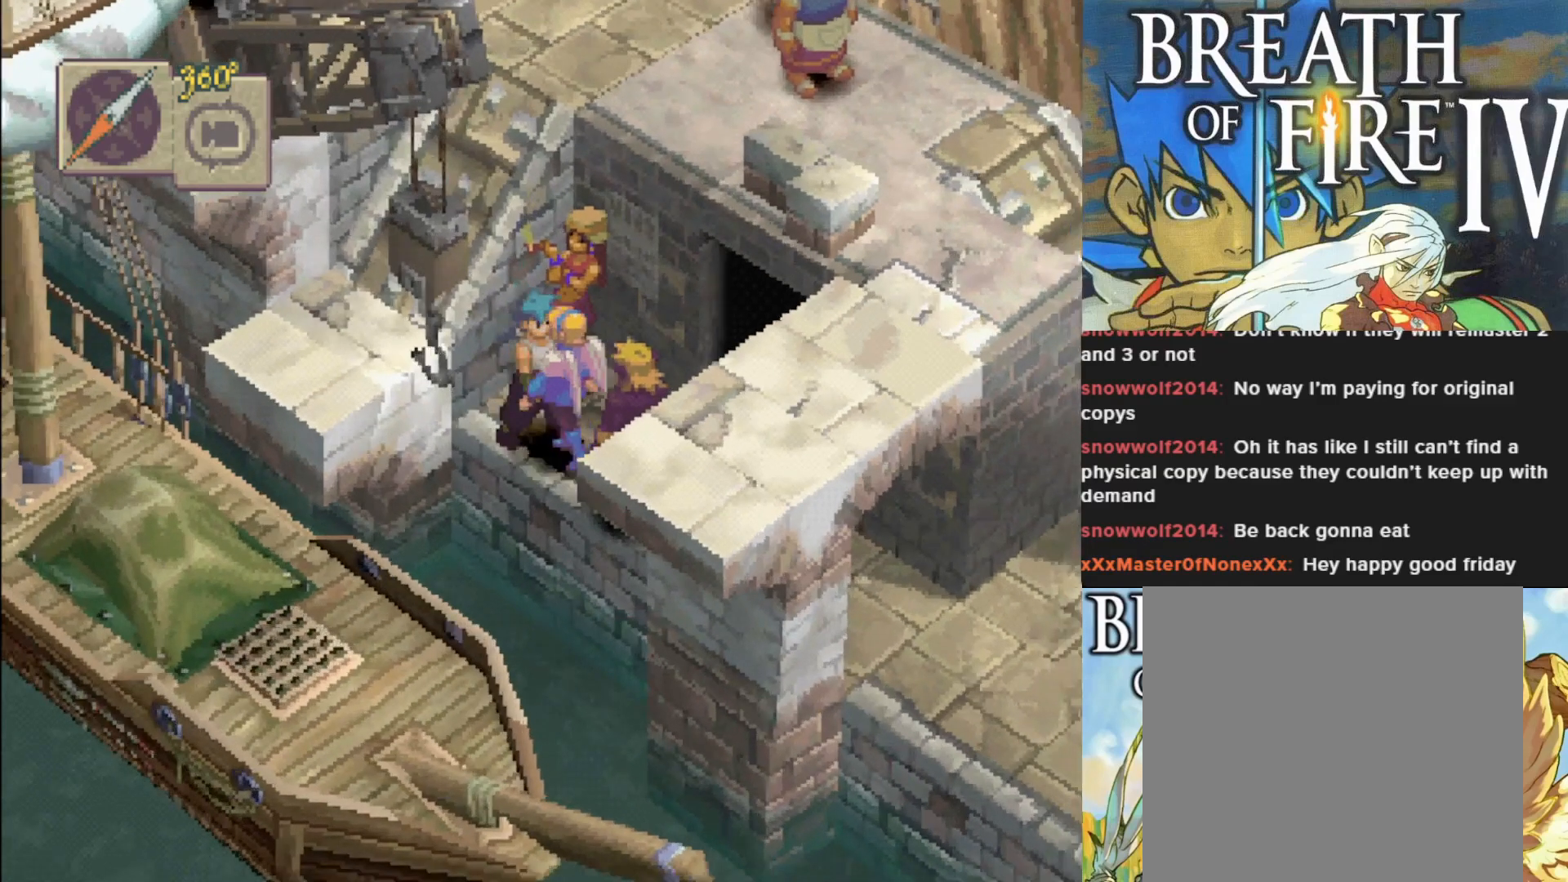
{"buttons": ["CIRCLE"], "left_stick": "up-right", "events": [[150, "left_stick", "up-right"]]}
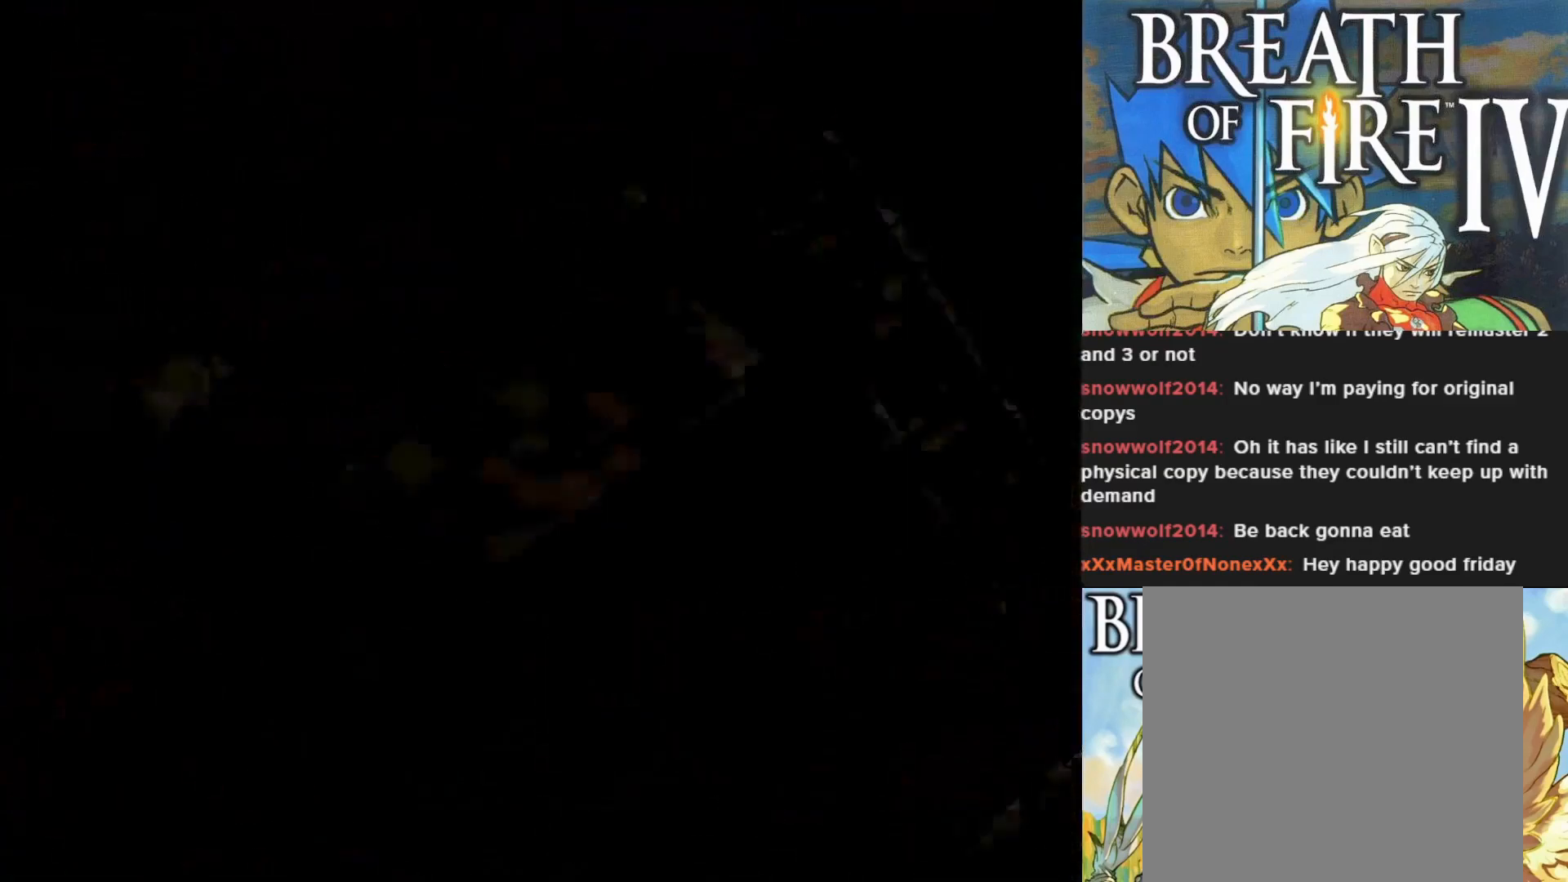
{"buttons": [], "left_stick": "center", "events": [[117, "CIRCLE", "up"], [217, "left_stick", "center"]]}
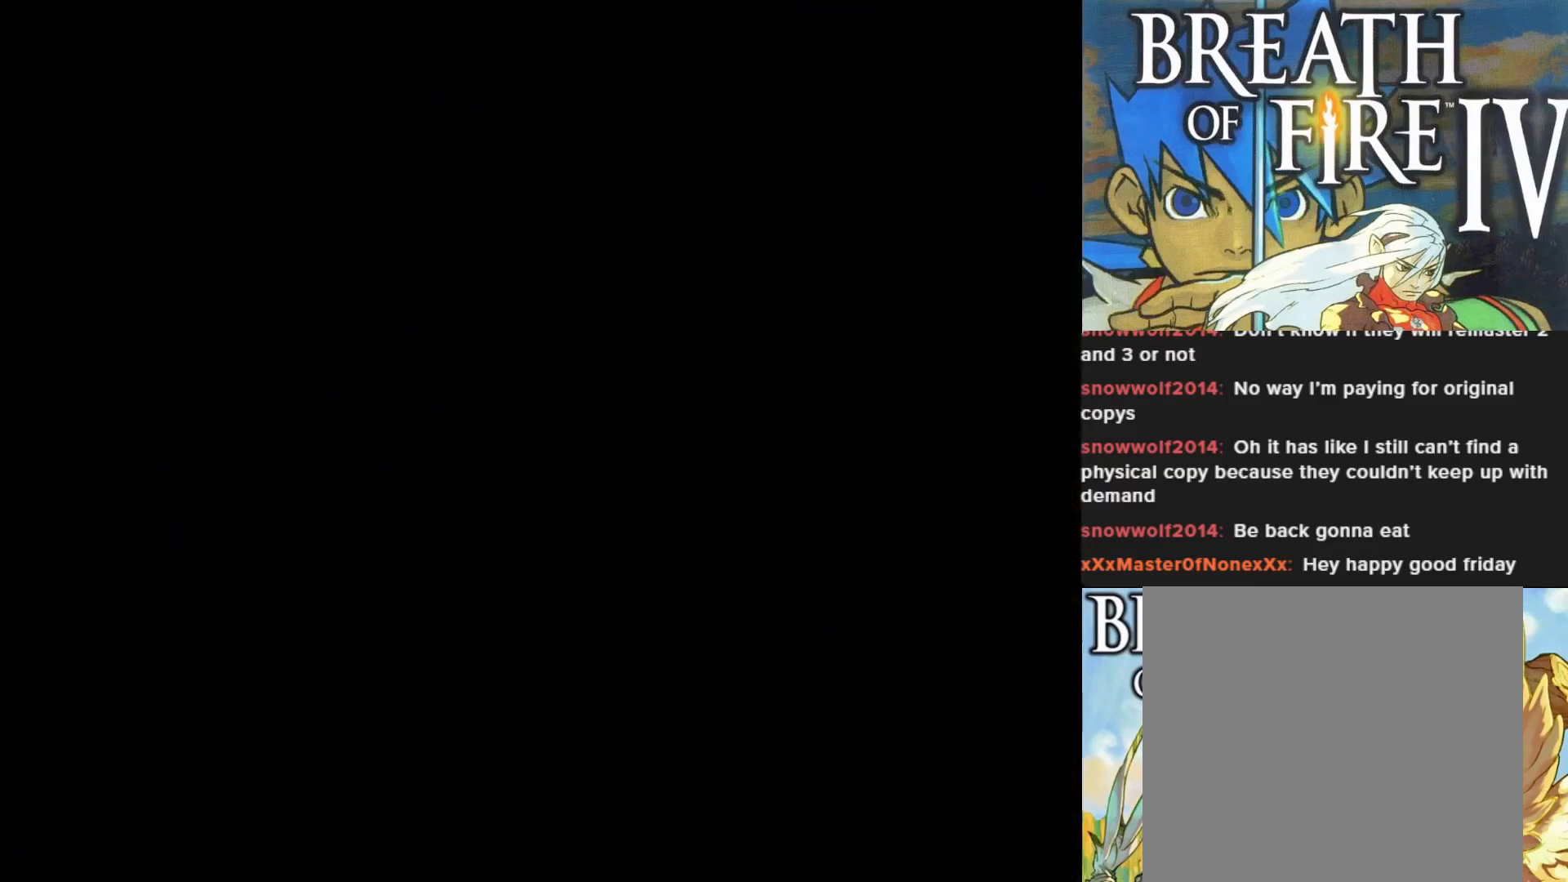
{"buttons": [], "left_stick": "center", "events": []}
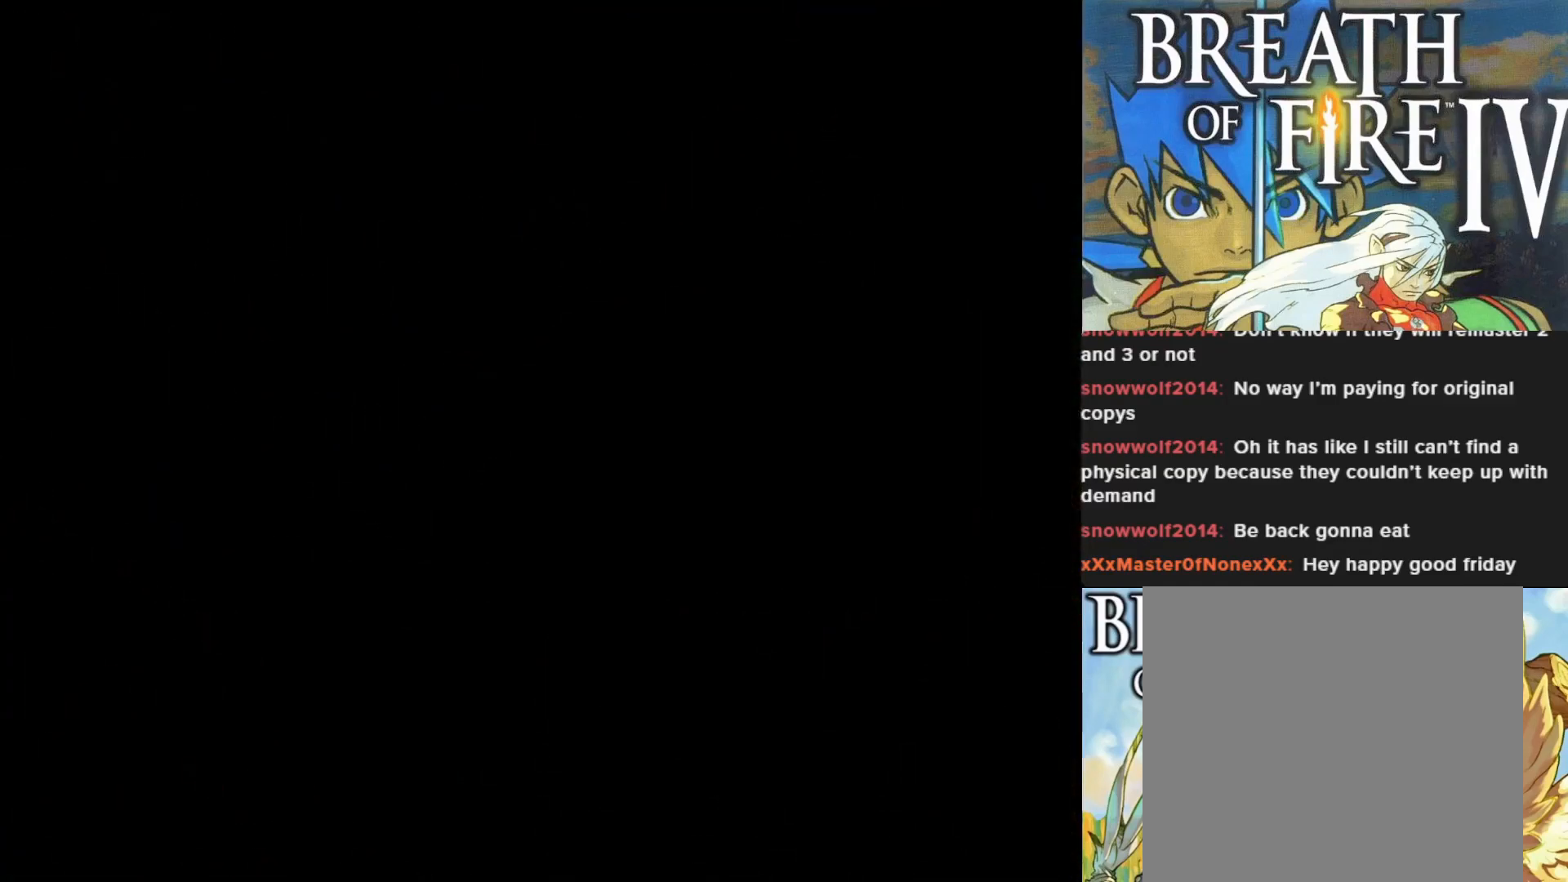
{"buttons": [], "left_stick": "center", "events": []}
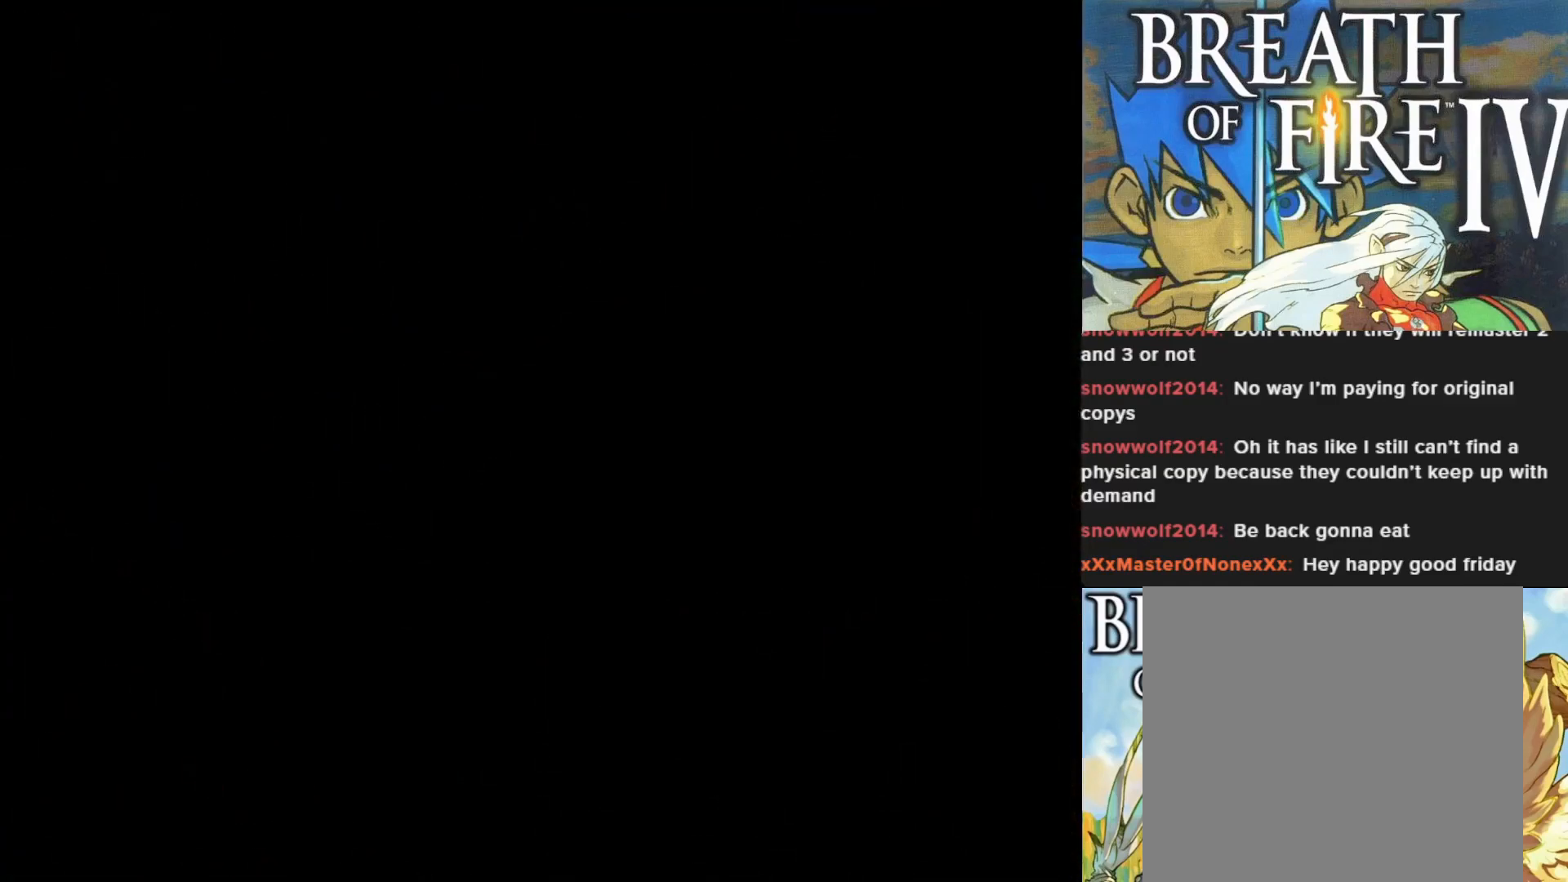
{"buttons": [], "left_stick": "center", "events": []}
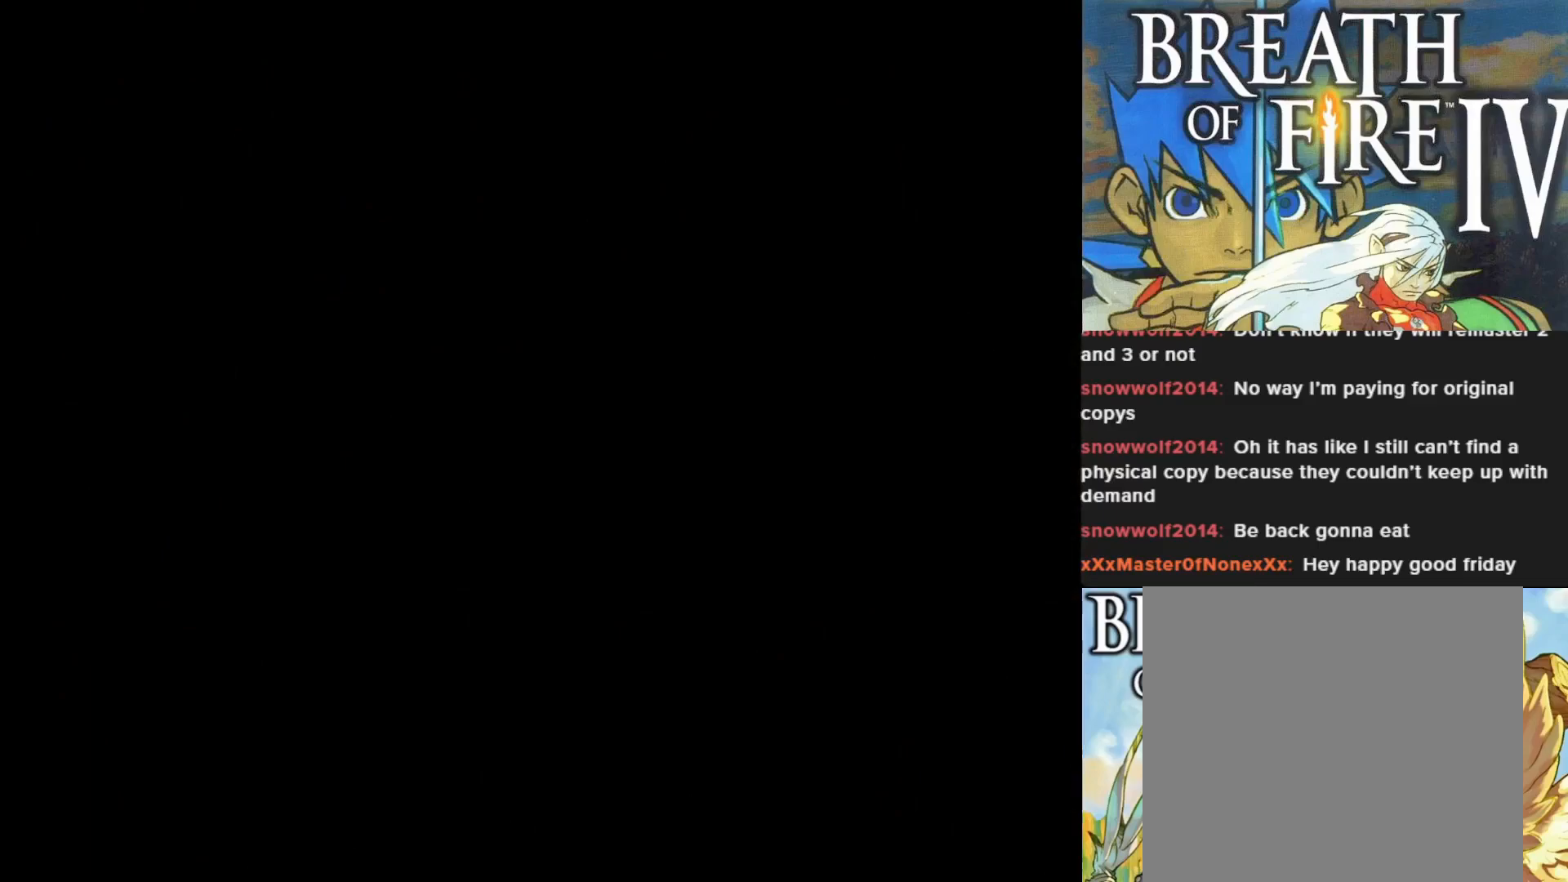
{"buttons": [], "left_stick": "center", "events": []}
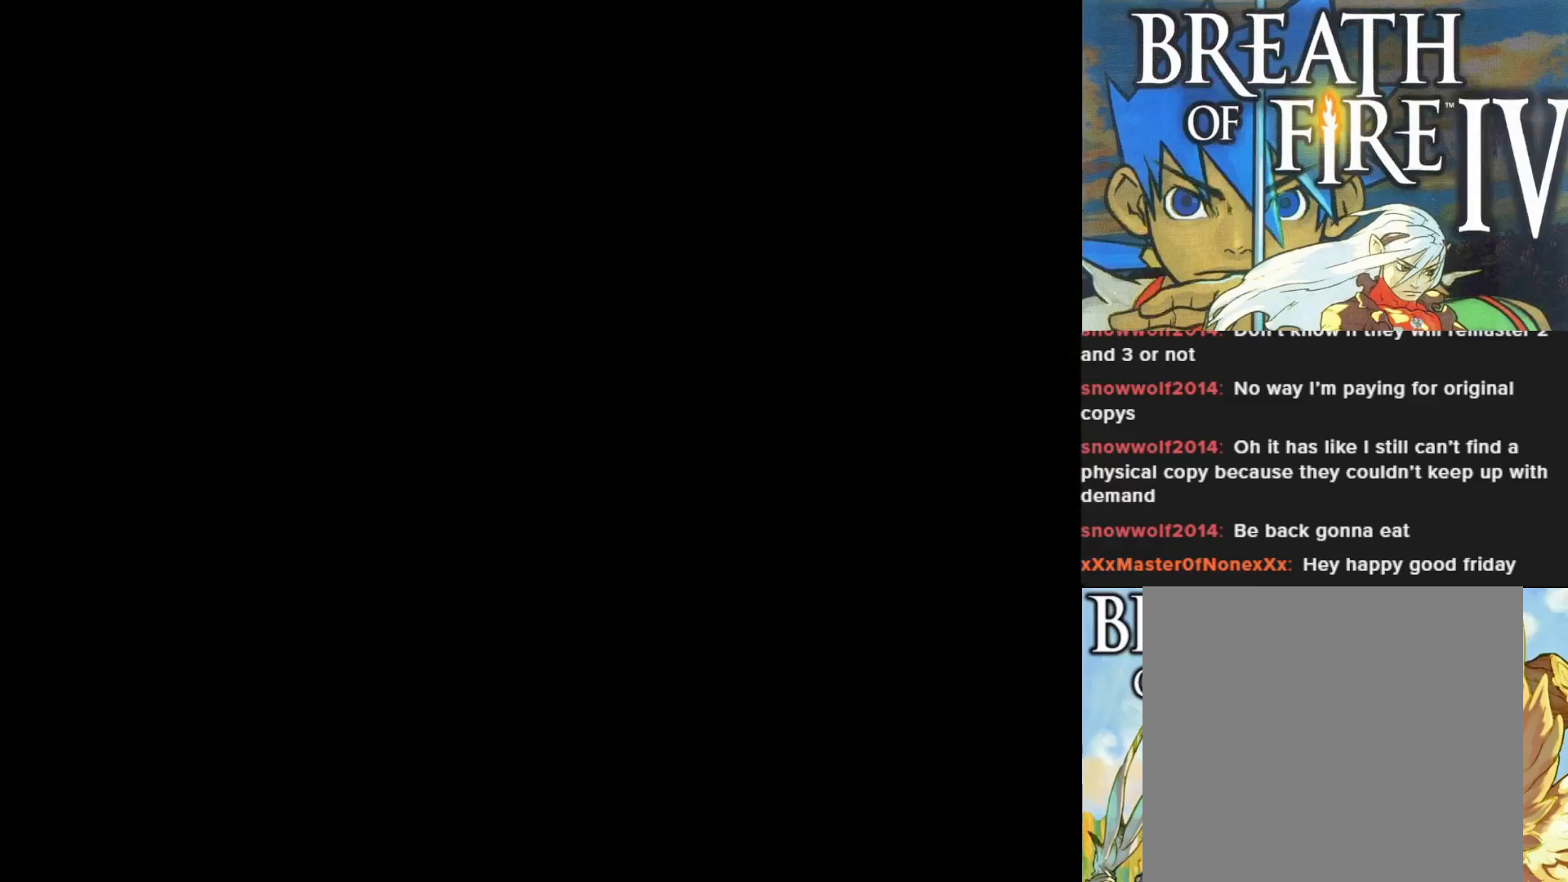
{"buttons": [], "left_stick": "center", "events": []}
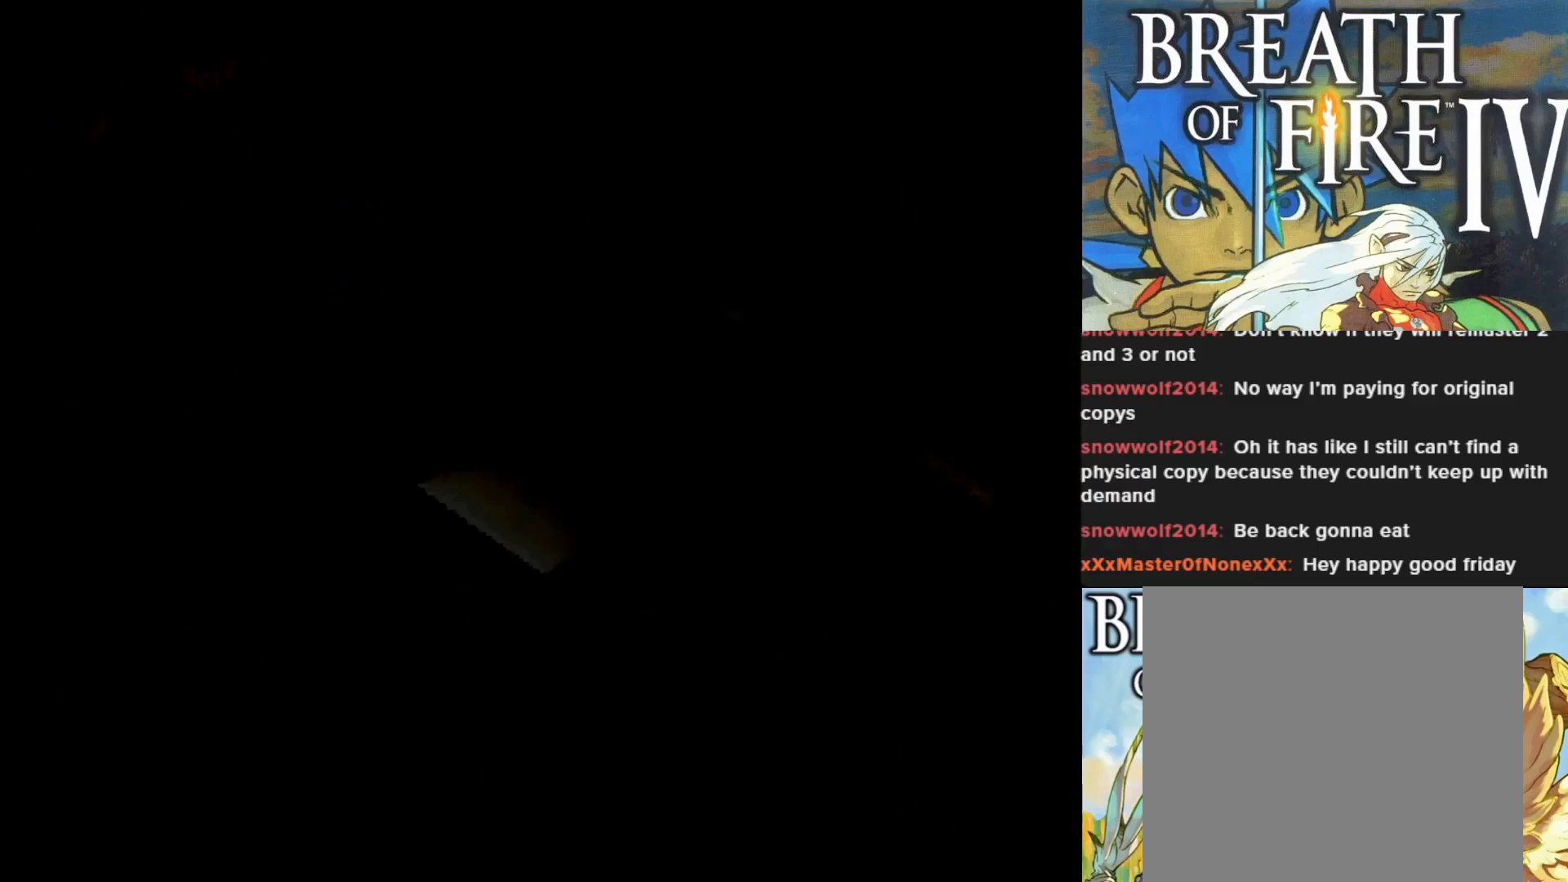
{"buttons": [], "left_stick": "center", "events": []}
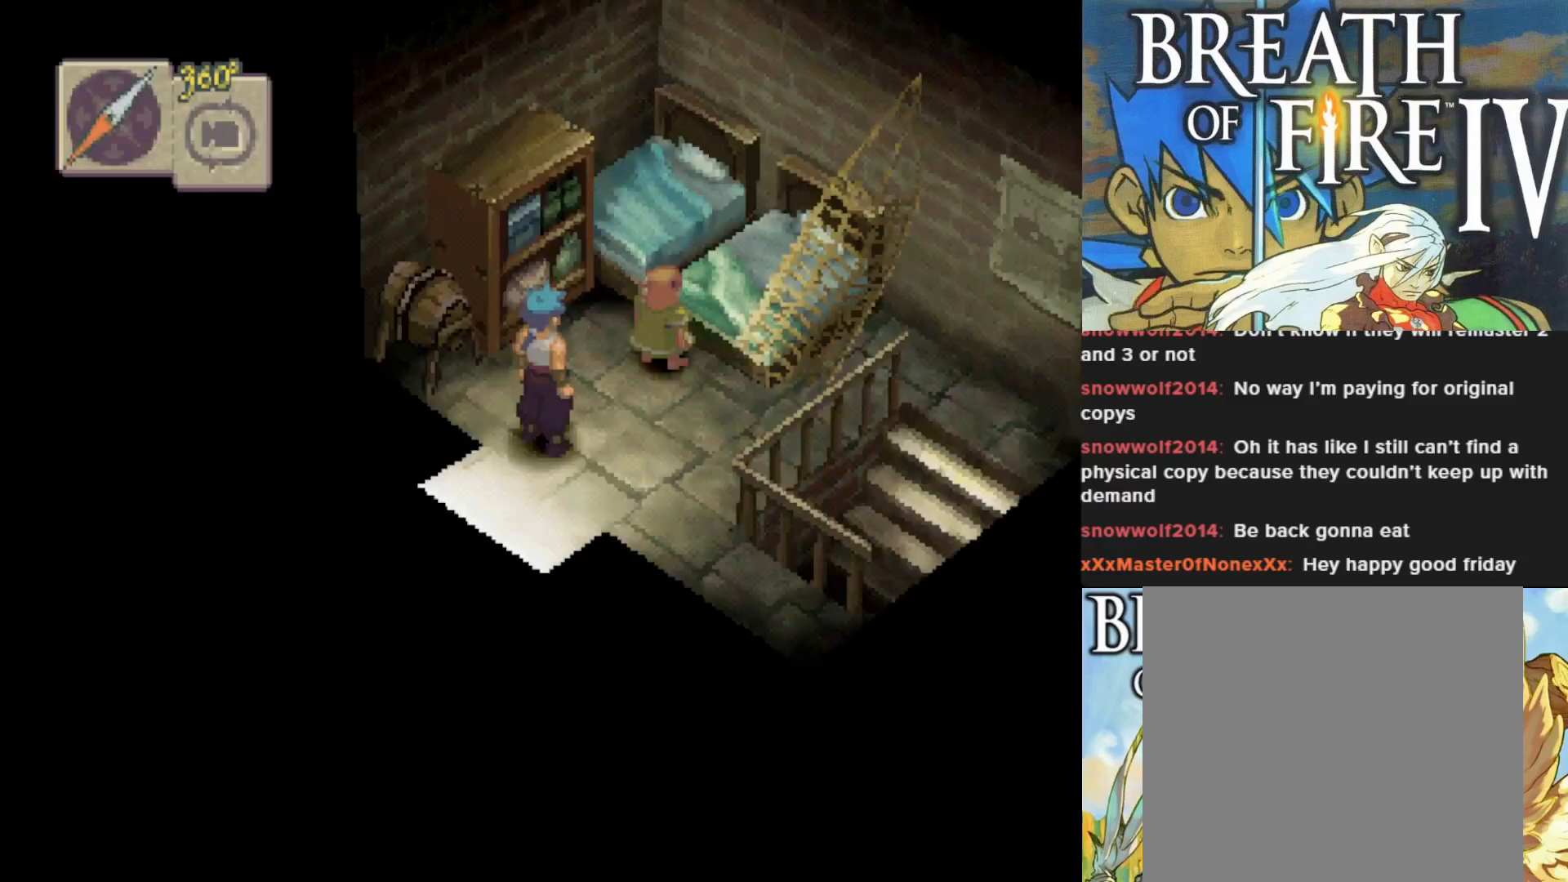
{"buttons": [], "left_stick": "up-right", "events": [[300, "left_stick", "up-right"]]}